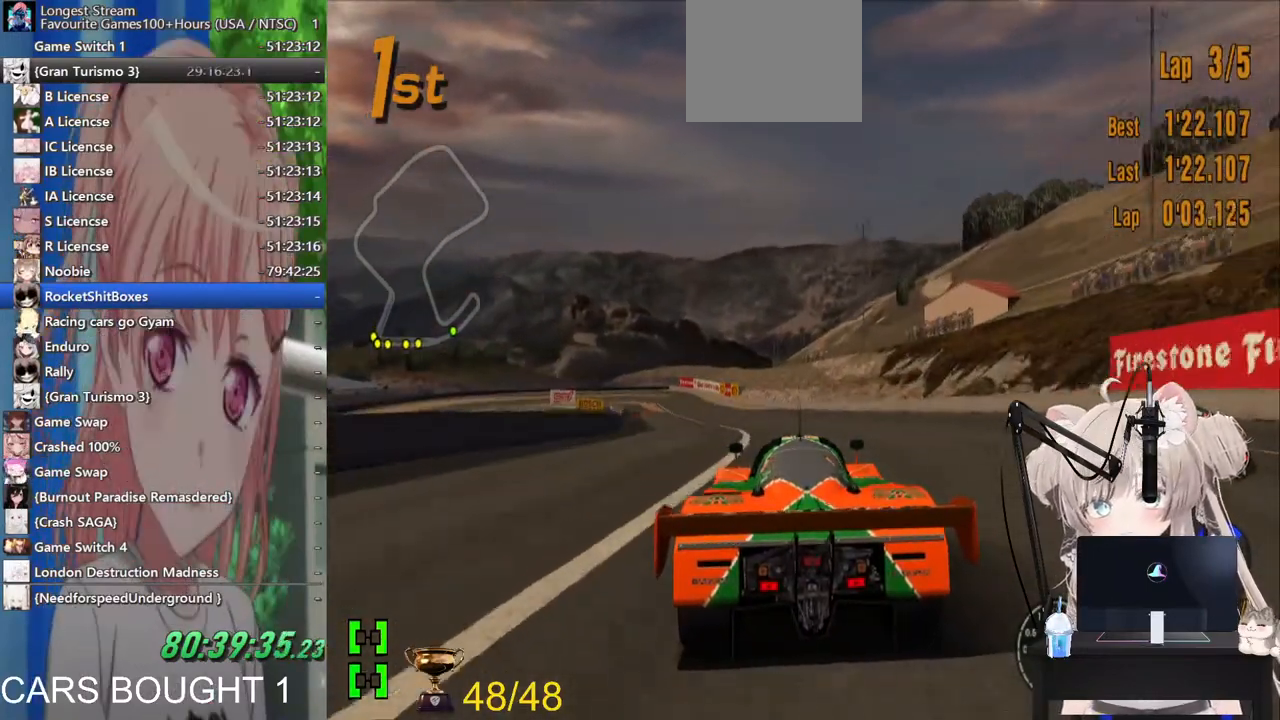
Gameplay with a controller (PlayStation layout); each line is a JSON object with the inputs held at the frame after it (dt_ms = milliseconds from this image to that frame). "events" lists button and stick changes between this image and that frame as [ms after this image, input, new state], when the widget could be followed in between. Not read: R2.
{"dt_ms": 500, "buttons": [], "left_stick": "center", "right_stick": "center", "events": [[83, "left_stick", "center"]]}
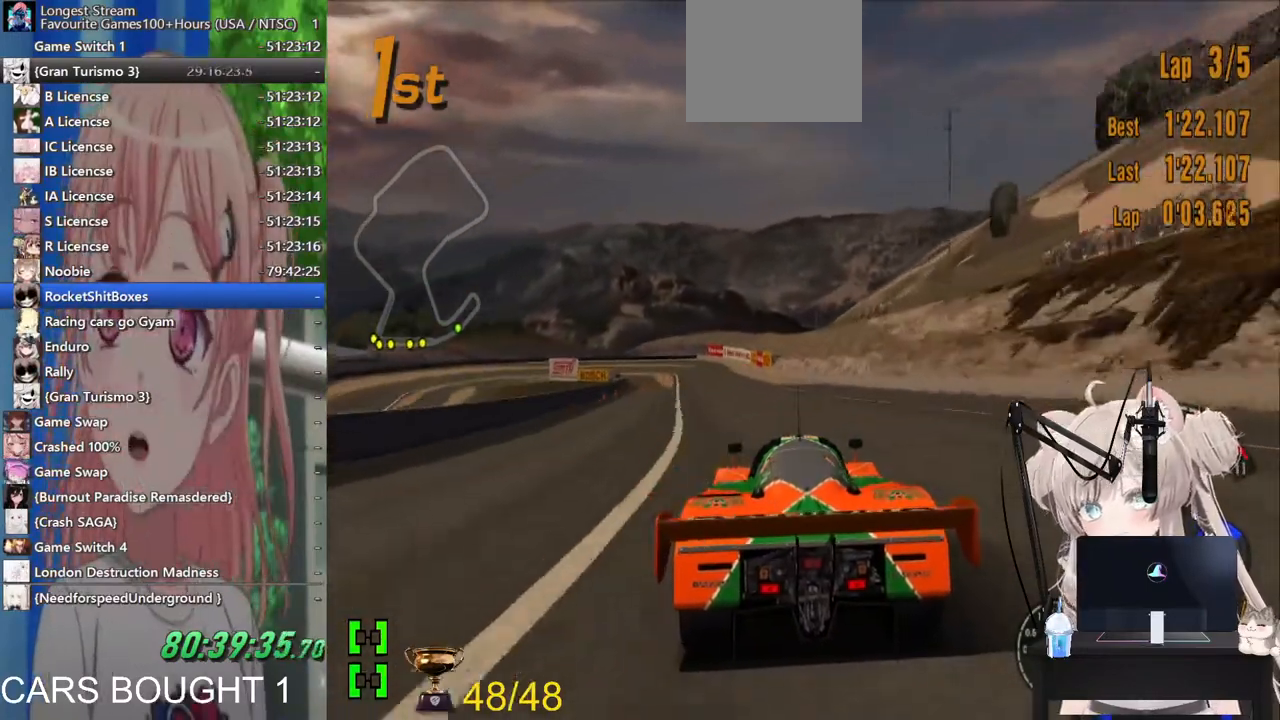
{"dt_ms": 500, "buttons": [], "left_stick": "center", "right_stick": "center", "events": []}
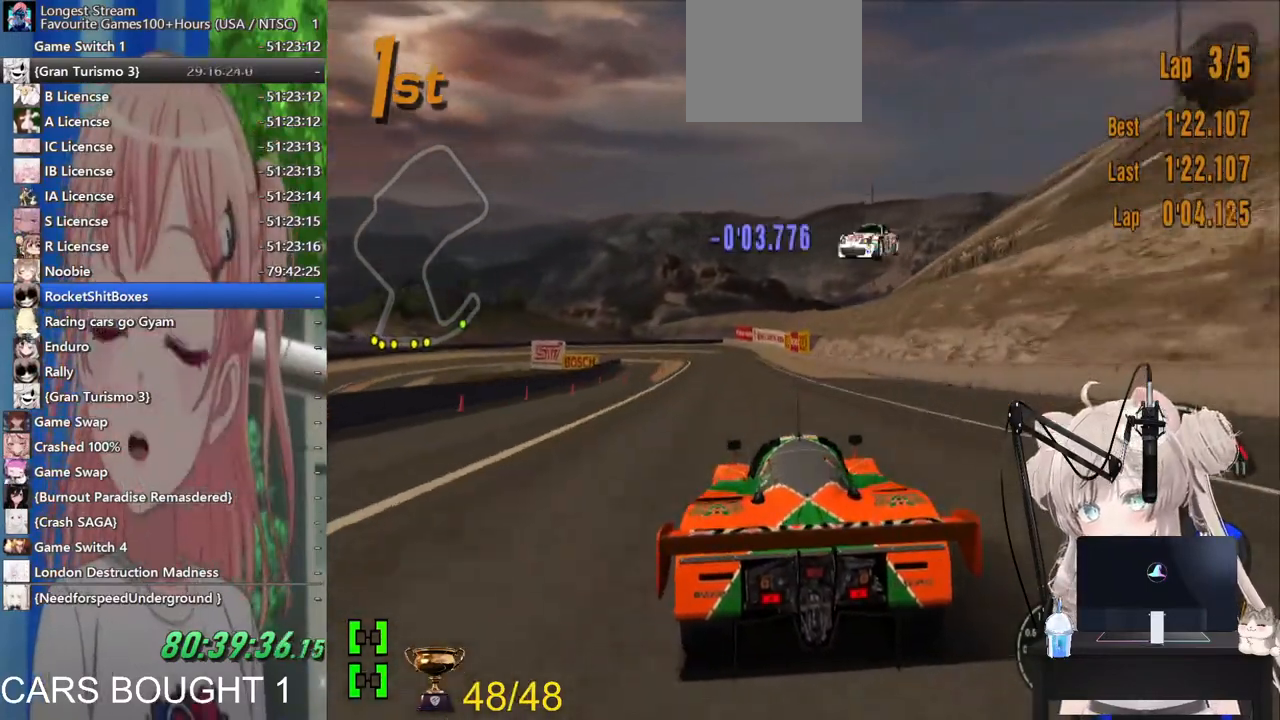
{"dt_ms": 1000, "buttons": [], "left_stick": "center", "right_stick": "center"}
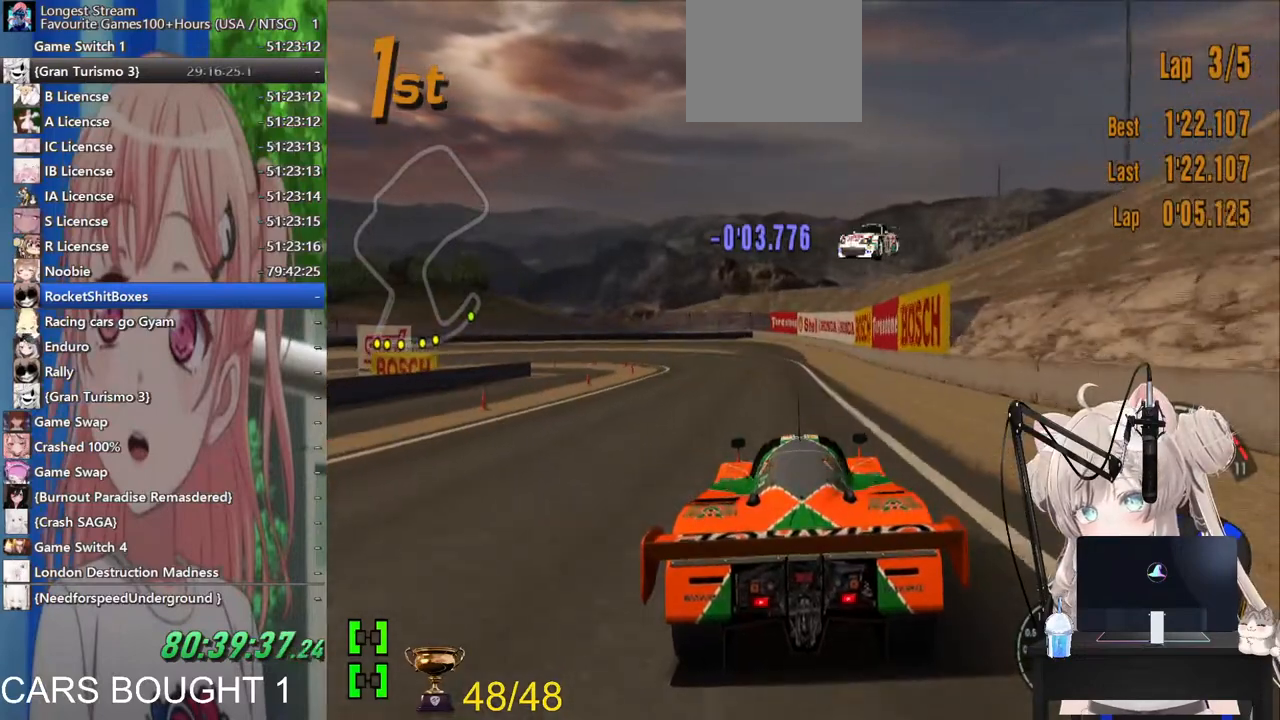
{"dt_ms": 500, "buttons": [], "left_stick": "center", "right_stick": "center"}
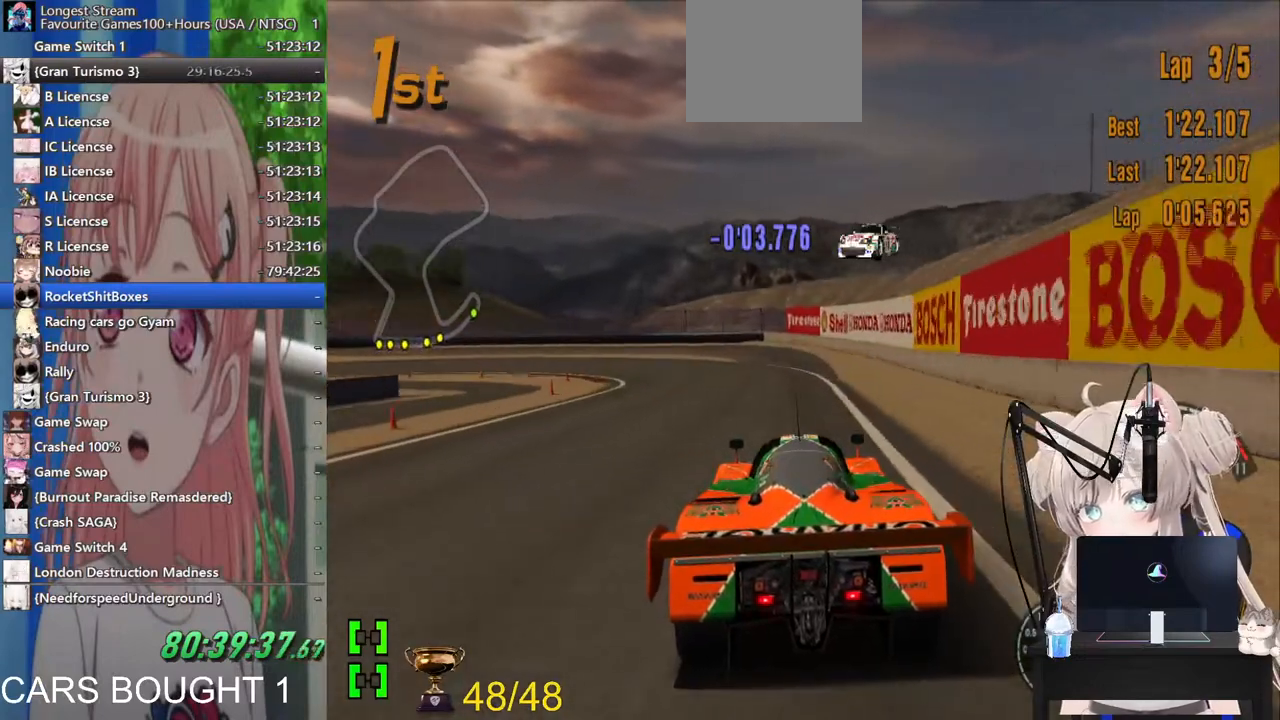
{"dt_ms": 500, "buttons": [], "left_stick": "left", "right_stick": "center", "events": [[500, "left_stick", "left"]]}
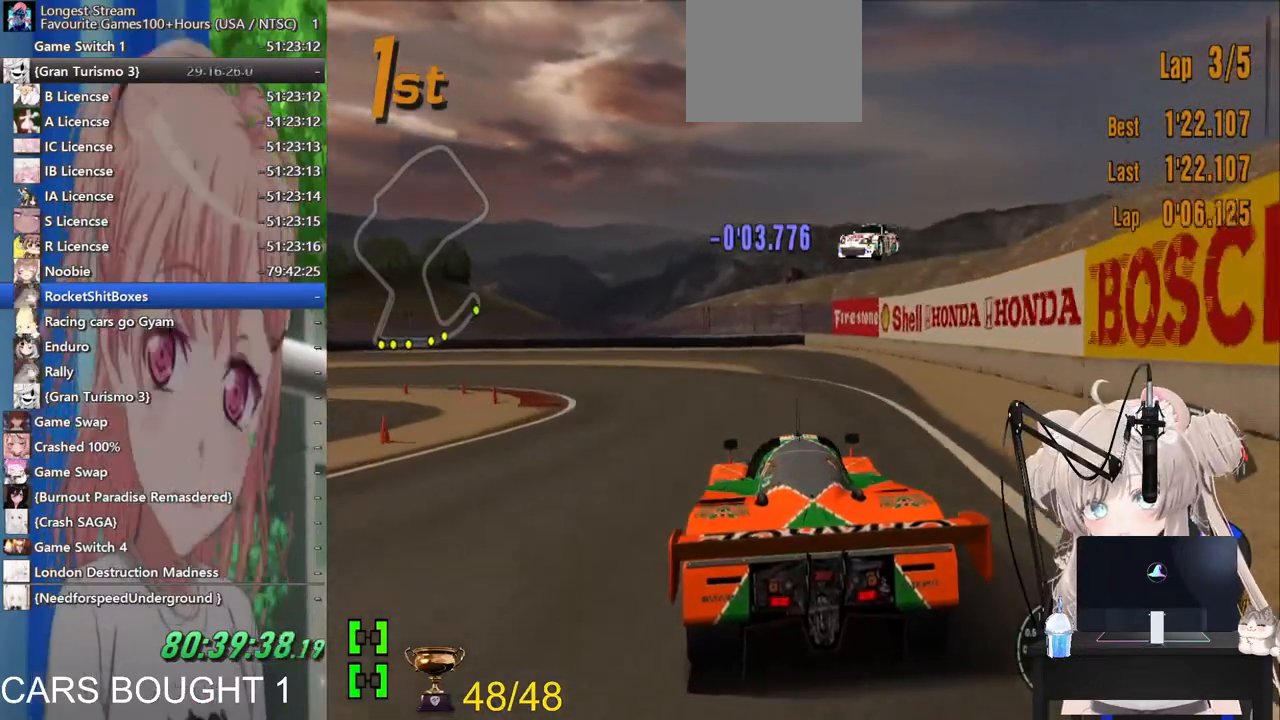
{"dt_ms": 1000, "buttons": [], "left_stick": "left", "right_stick": "center"}
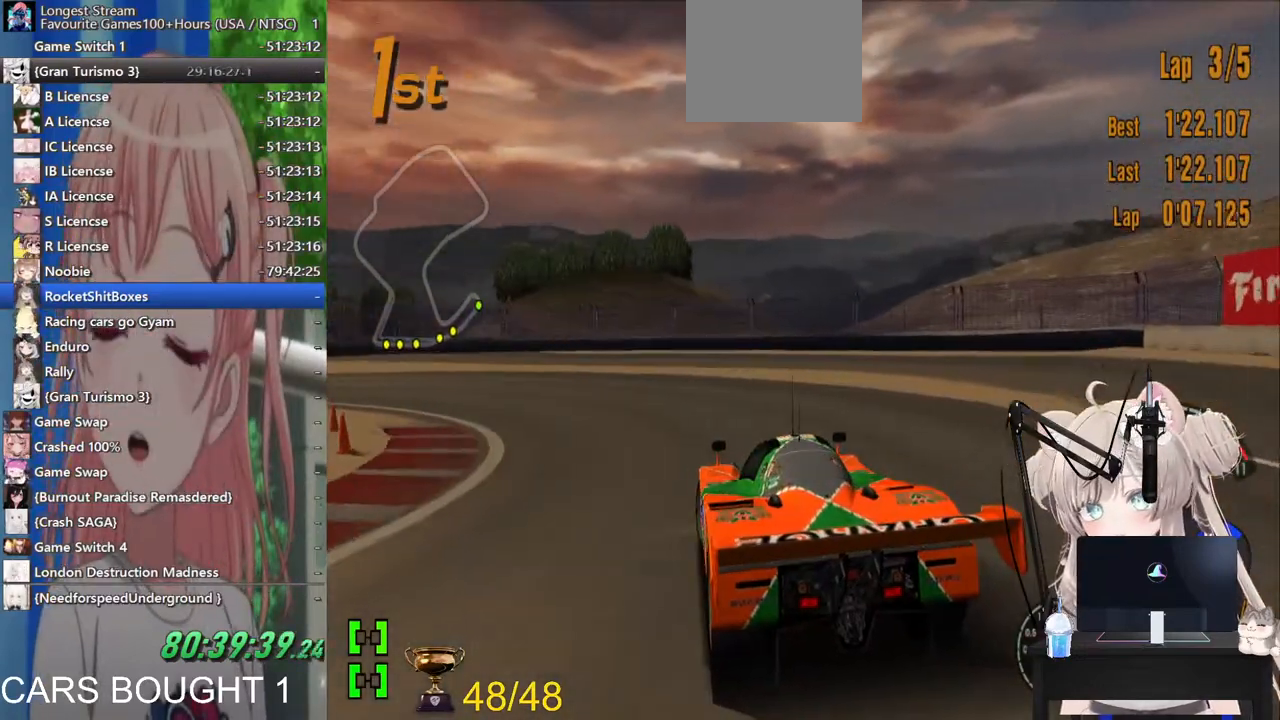
{"dt_ms": 500, "buttons": [], "left_stick": "left", "right_stick": "center", "events": []}
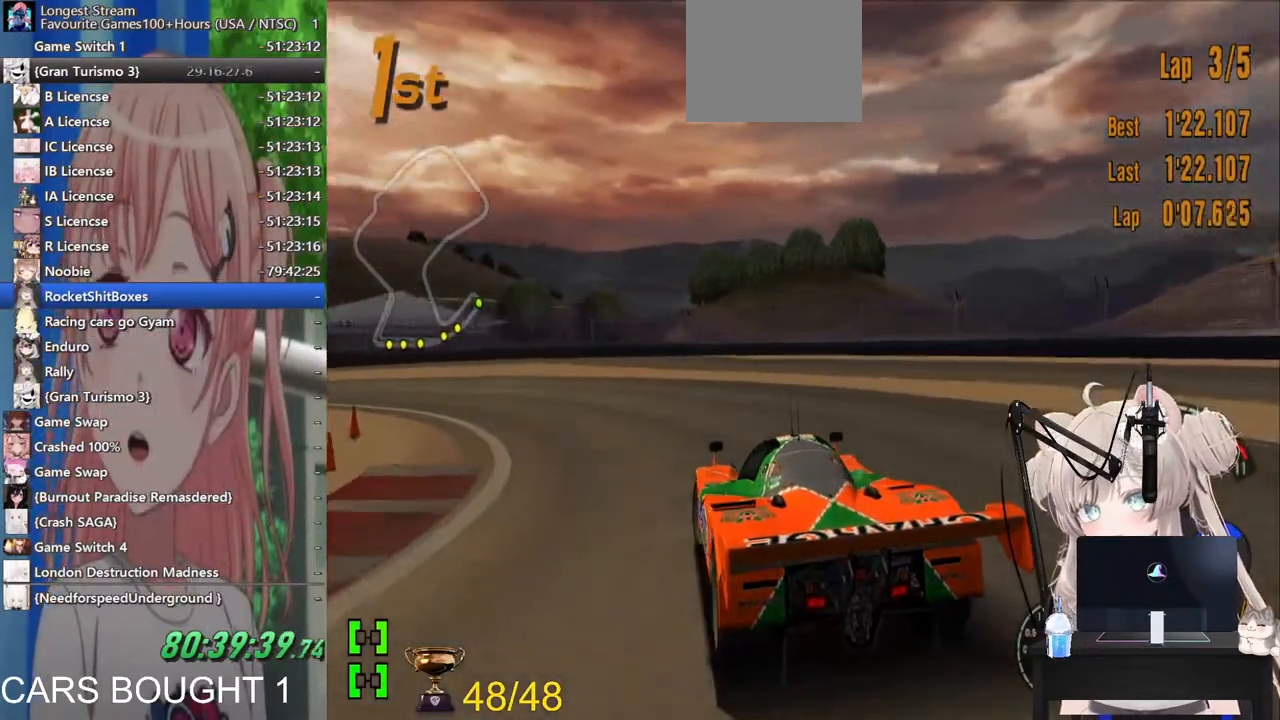
{"dt_ms": 500, "buttons": [], "left_stick": "left", "right_stick": "center", "events": []}
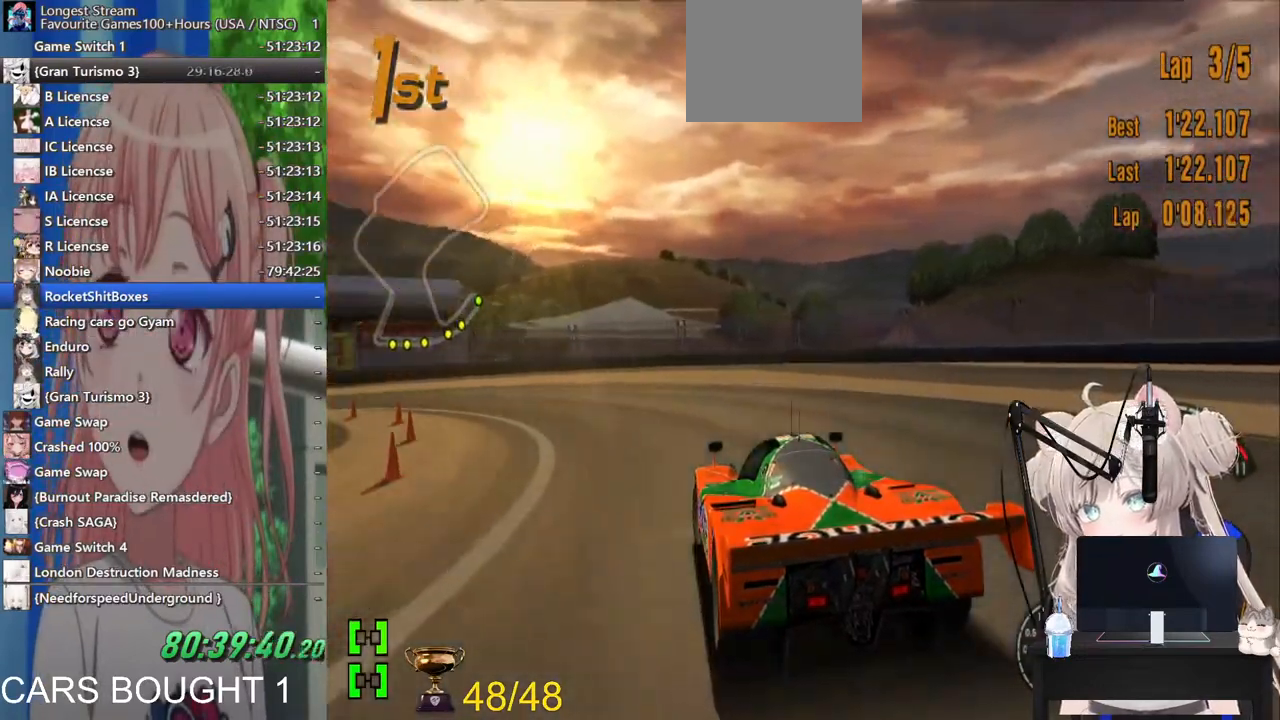
{"dt_ms": 500, "buttons": [], "left_stick": "left", "right_stick": "center", "events": []}
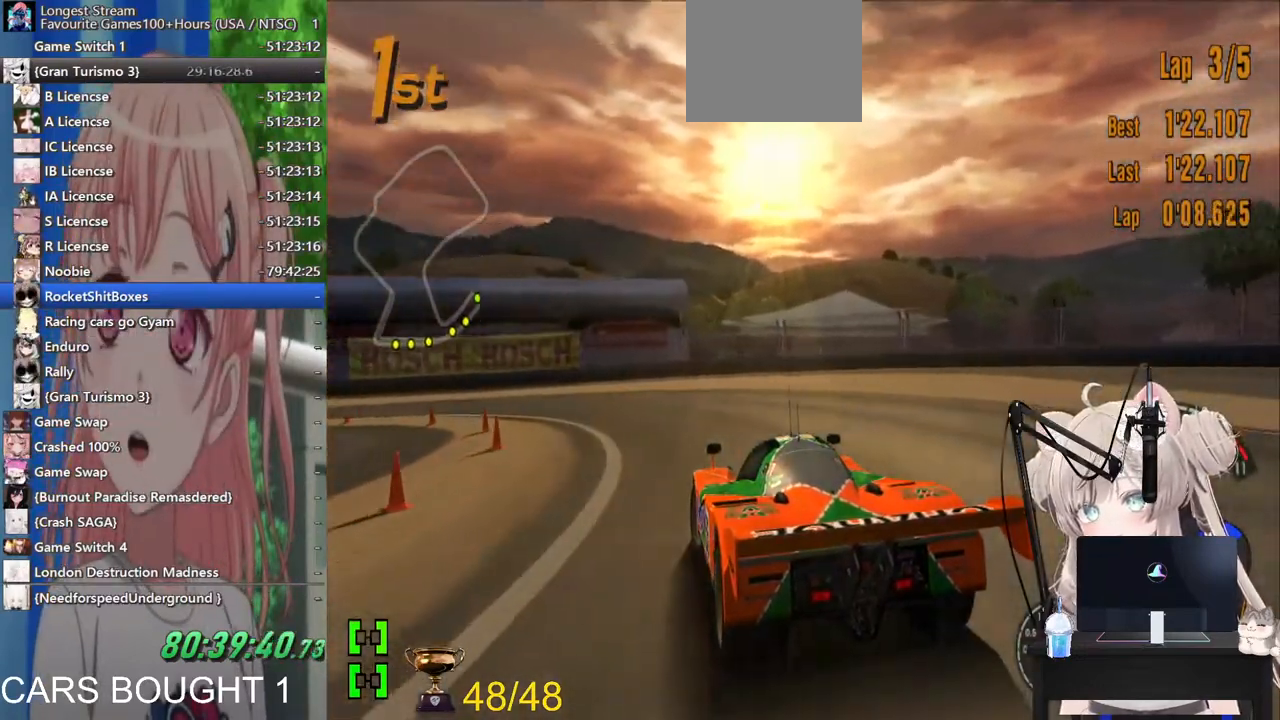
{"dt_ms": 500, "buttons": [], "left_stick": "left", "right_stick": "center", "events": []}
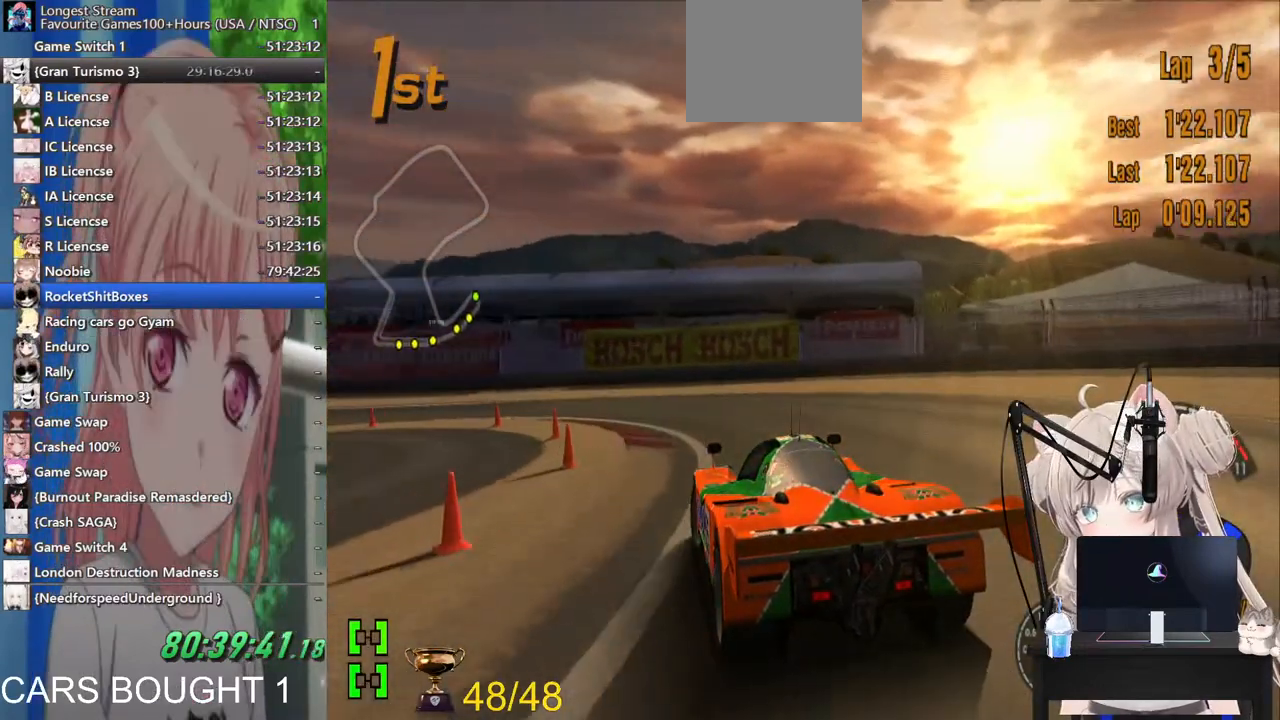
{"dt_ms": 500, "buttons": ["L1"], "left_stick": "left", "right_stick": "center"}
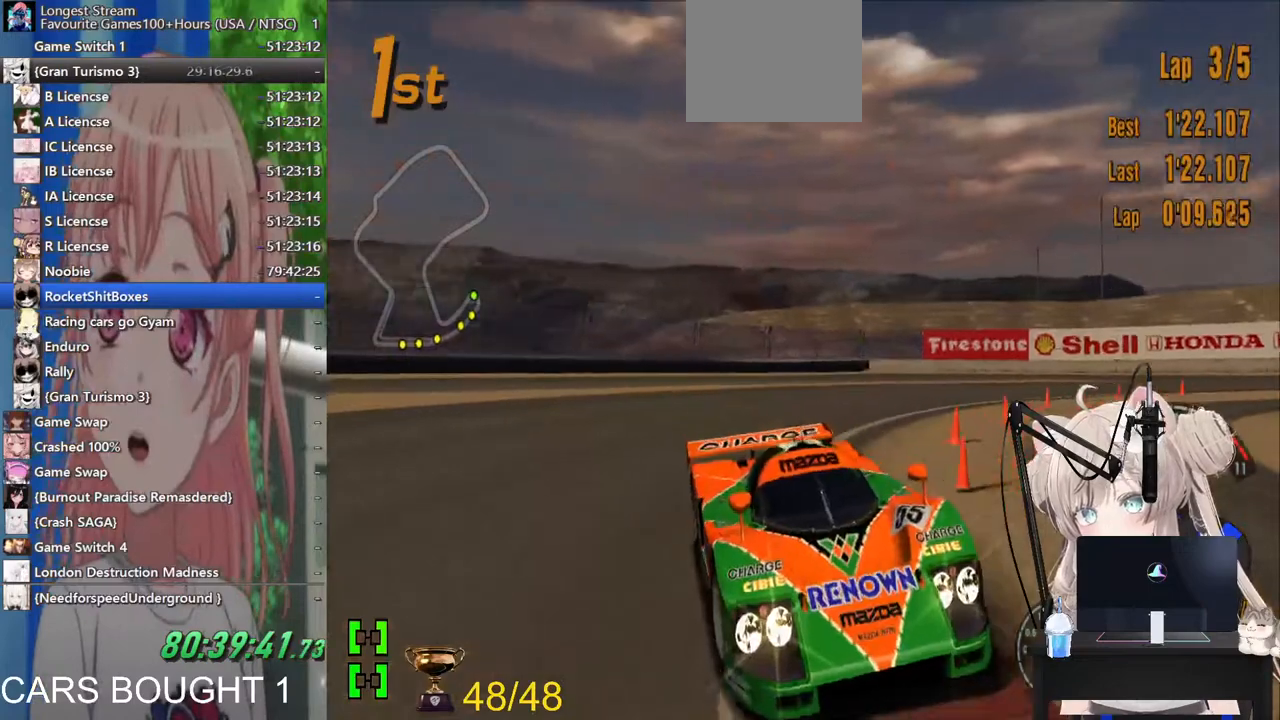
{"dt_ms": 500, "buttons": [], "left_stick": "left", "right_stick": "center", "events": [[133, "L1", "up"], [167, "left_stick", "center"], [300, "left_stick", "left"]]}
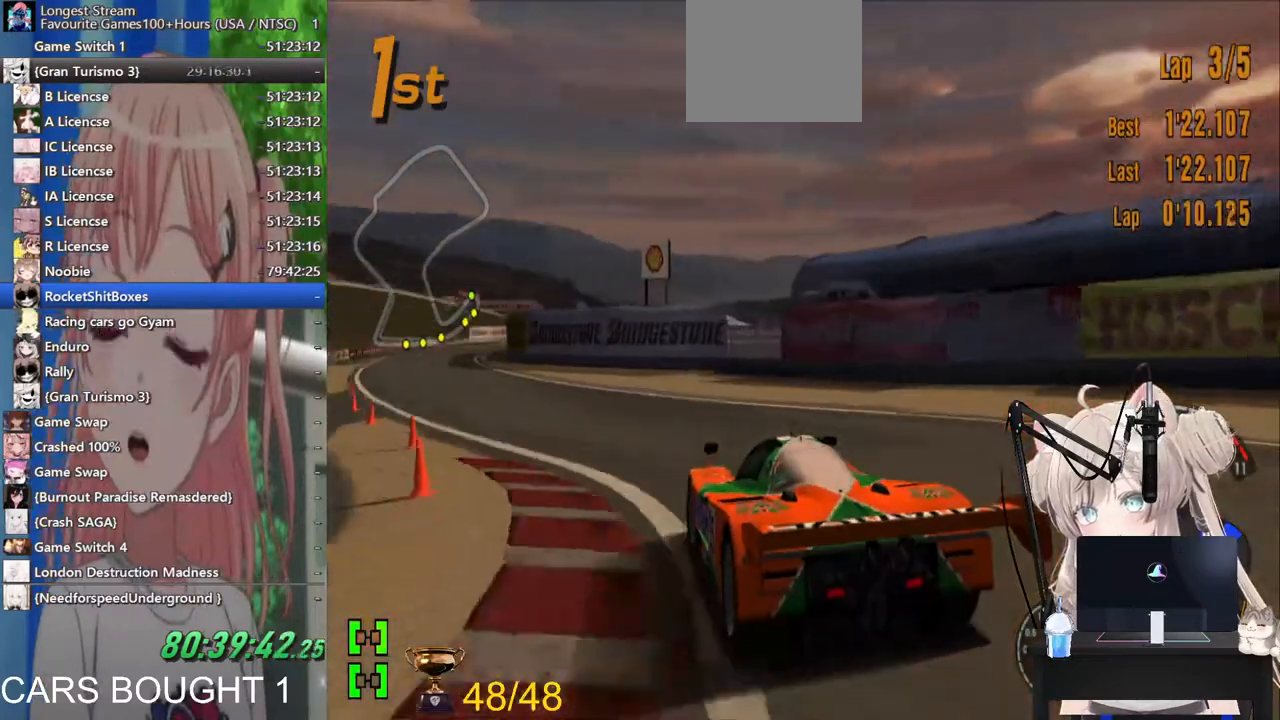
{"dt_ms": 500, "buttons": [], "left_stick": "left", "right_stick": "center", "events": [[117, "left_stick", "center"], [183, "left_stick", "up-right"], [317, "left_stick", "center"], [367, "left_stick", "left"]]}
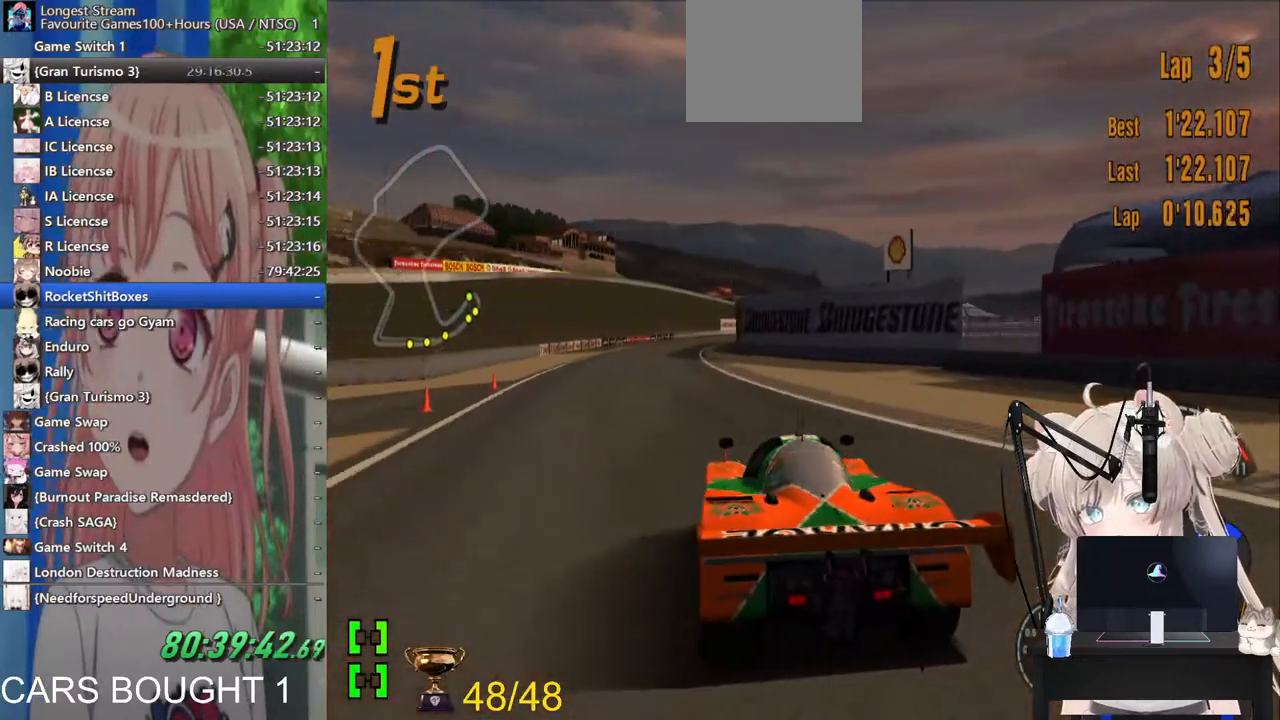
{"dt_ms": 500, "buttons": [], "left_stick": "right", "right_stick": "center", "events": [[183, "left_stick", "center"], [433, "left_stick", "right"]]}
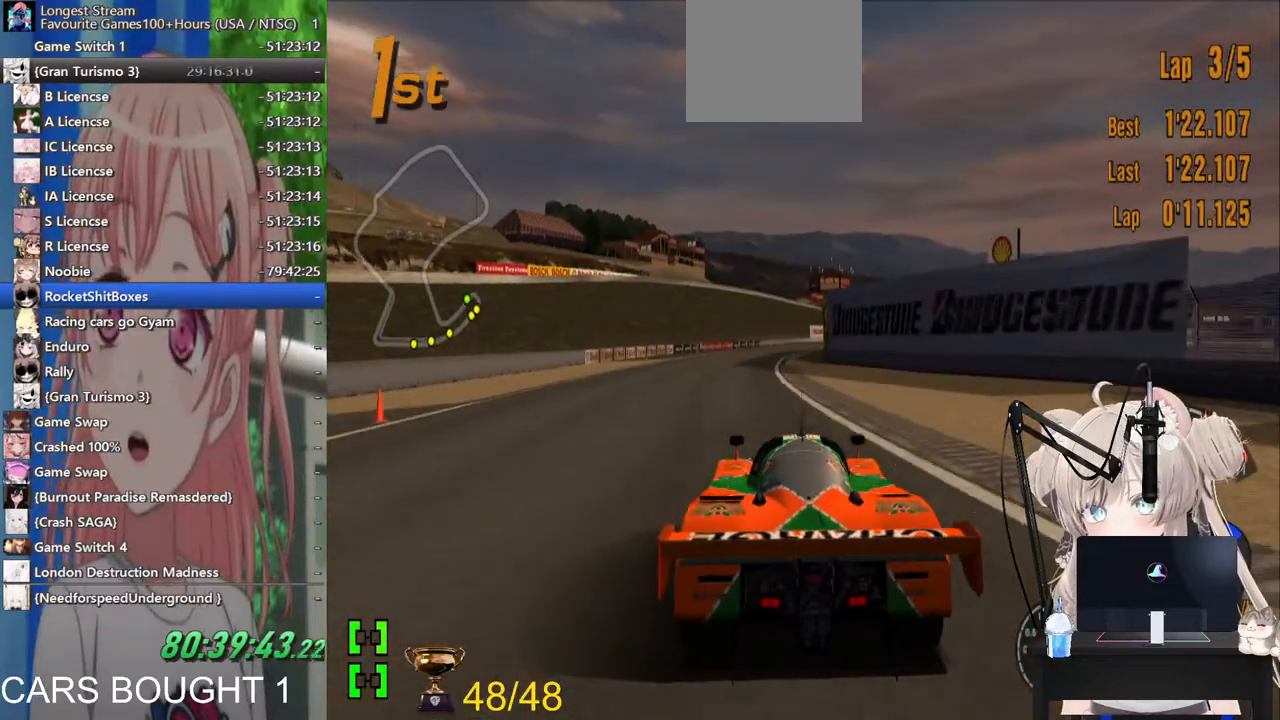
{"dt_ms": 500, "buttons": ["CROSS"], "left_stick": "center", "right_stick": "center", "events": [[33, "left_stick", "center"], [117, "left_stick", "left"], [383, "CROSS", "down"], [483, "left_stick", "center"]]}
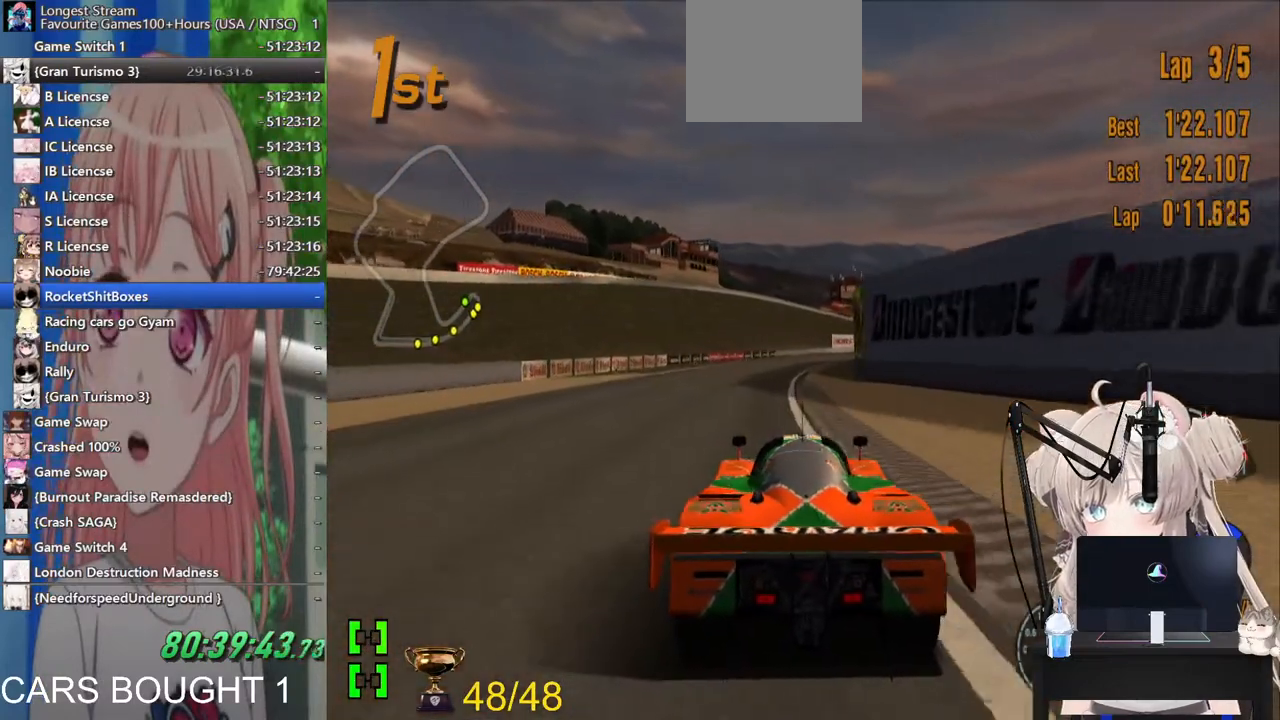
{"dt_ms": 500, "buttons": [], "left_stick": "center", "right_stick": "center", "events": [[17, "CROSS", "up"], [83, "left_stick", "right"], [233, "left_stick", "center"]]}
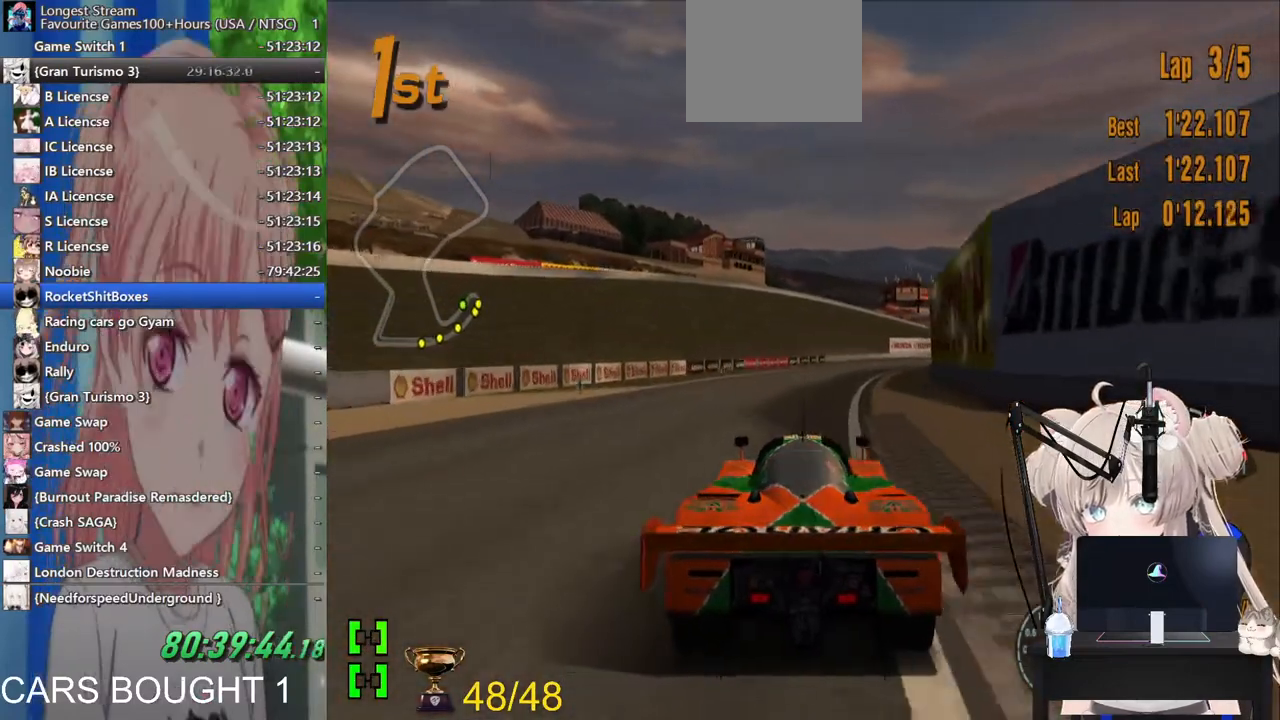
{"dt_ms": 1000, "buttons": [], "left_stick": "center", "right_stick": "center"}
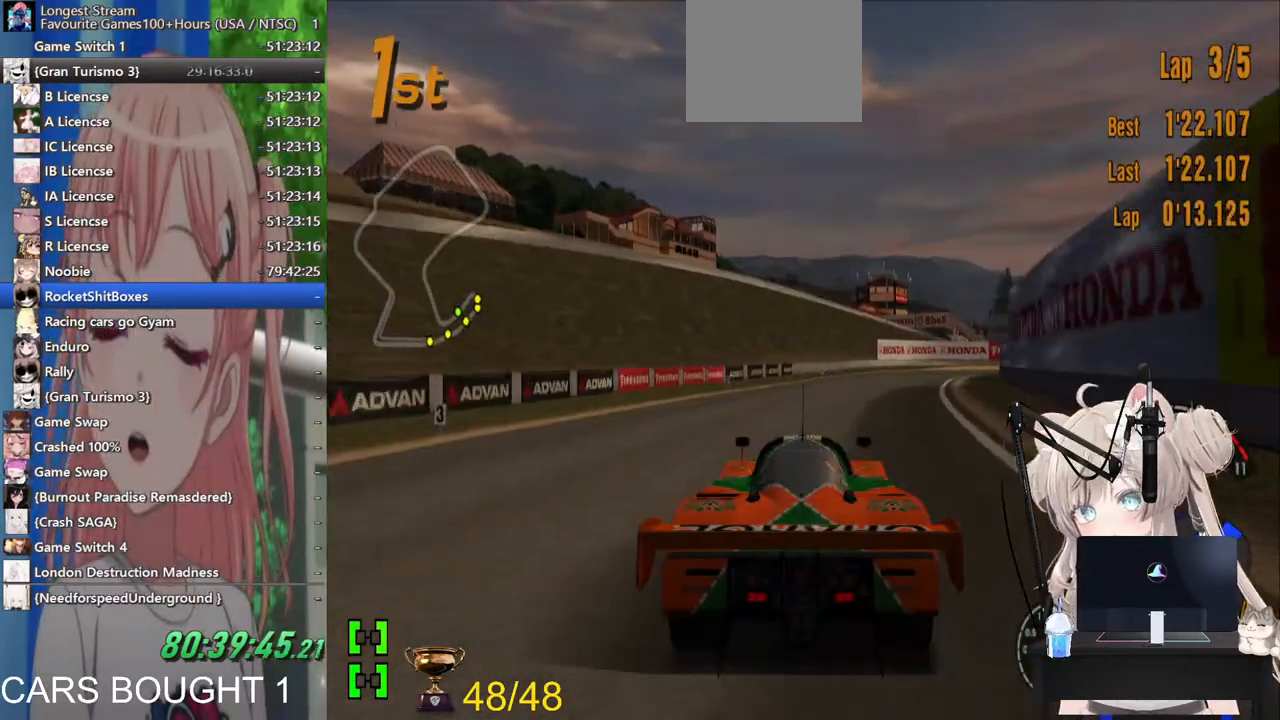
{"dt_ms": 500, "buttons": [], "left_stick": "up-right", "right_stick": "center", "events": [[317, "CROSS", "down"], [333, "left_stick", "up-right"], [467, "CROSS", "up"]]}
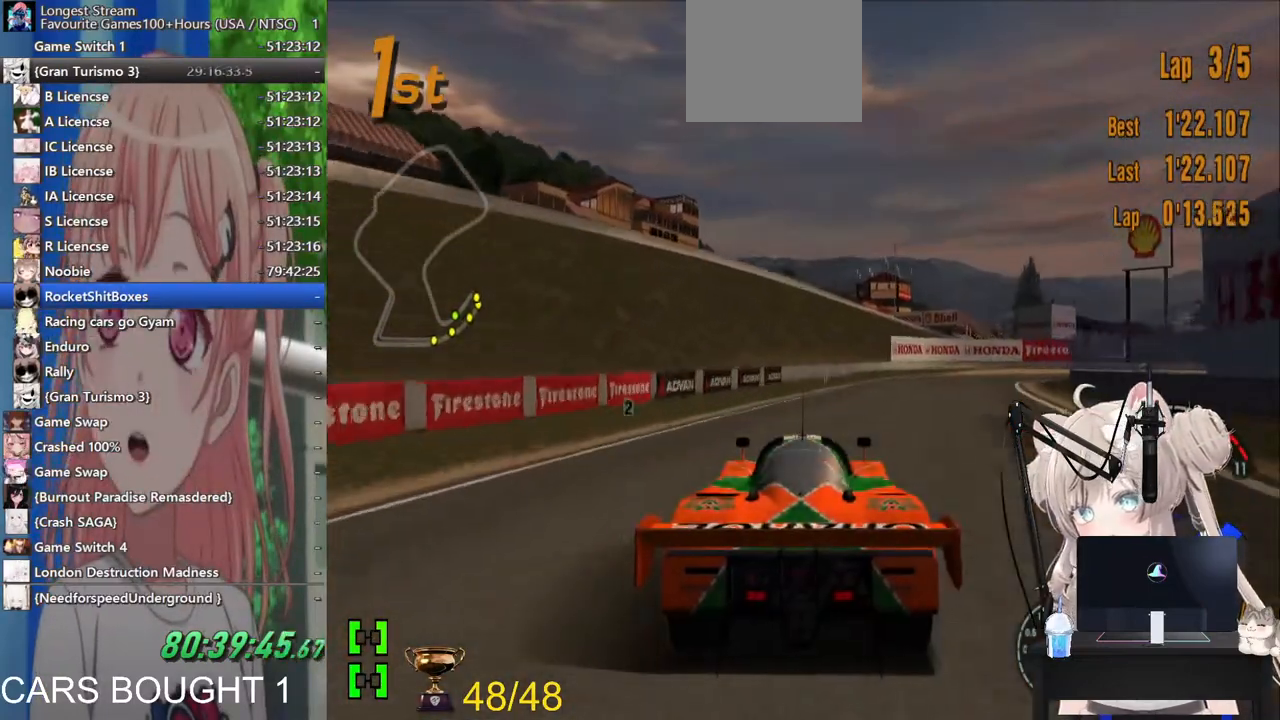
{"dt_ms": 500, "buttons": [], "left_stick": "up", "right_stick": "center"}
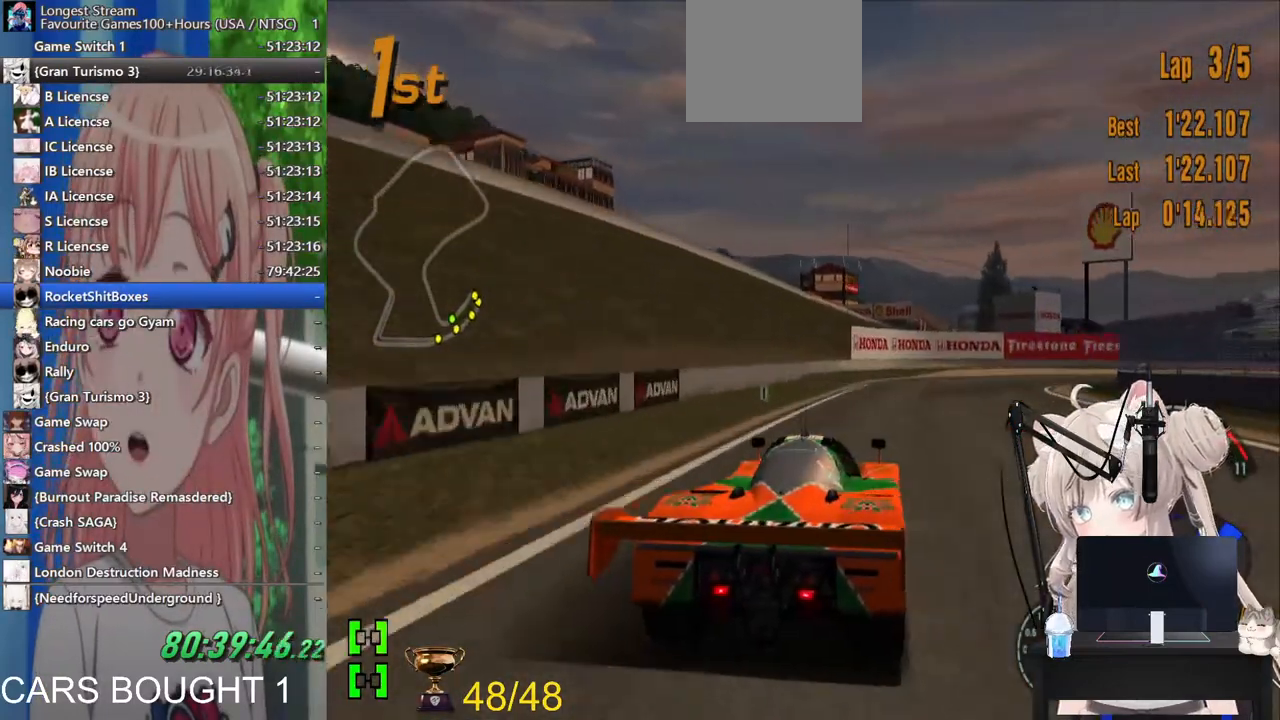
{"dt_ms": 500, "buttons": [], "left_stick": "up-right", "right_stick": "center", "events": [[17, "left_stick", "up-right"]]}
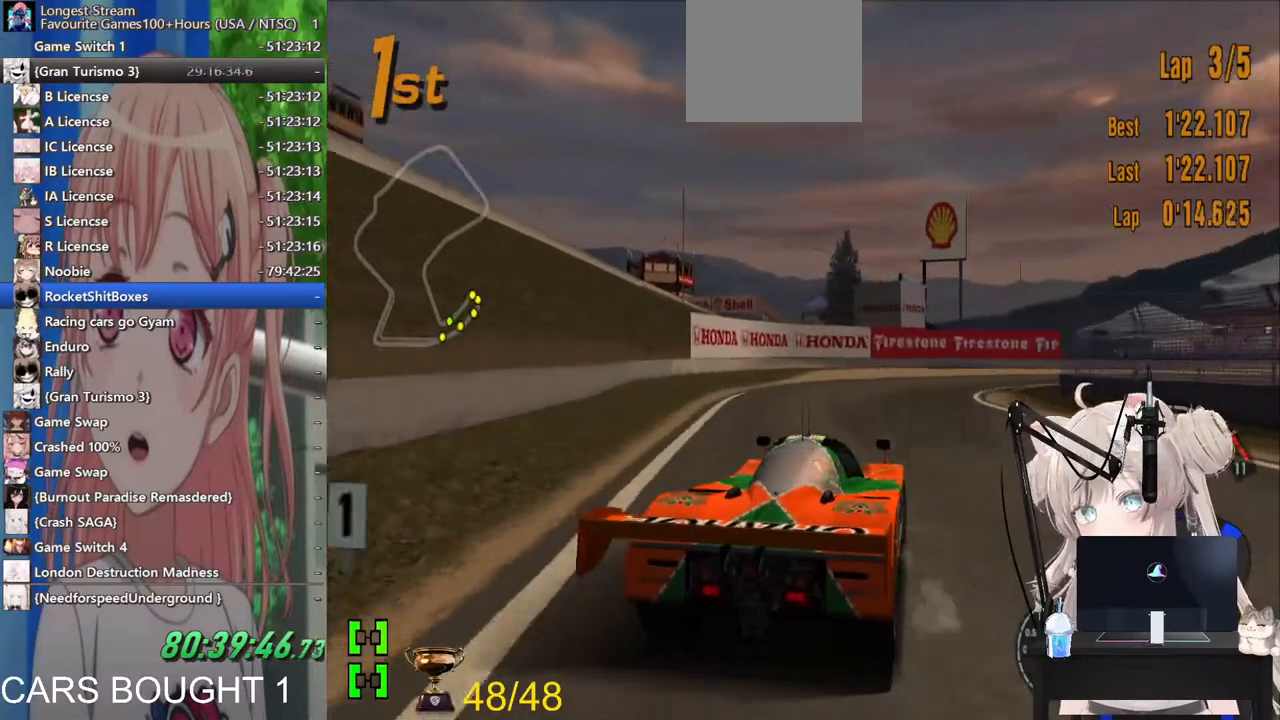
{"dt_ms": 500, "buttons": [], "left_stick": "up-right", "right_stick": "center", "events": []}
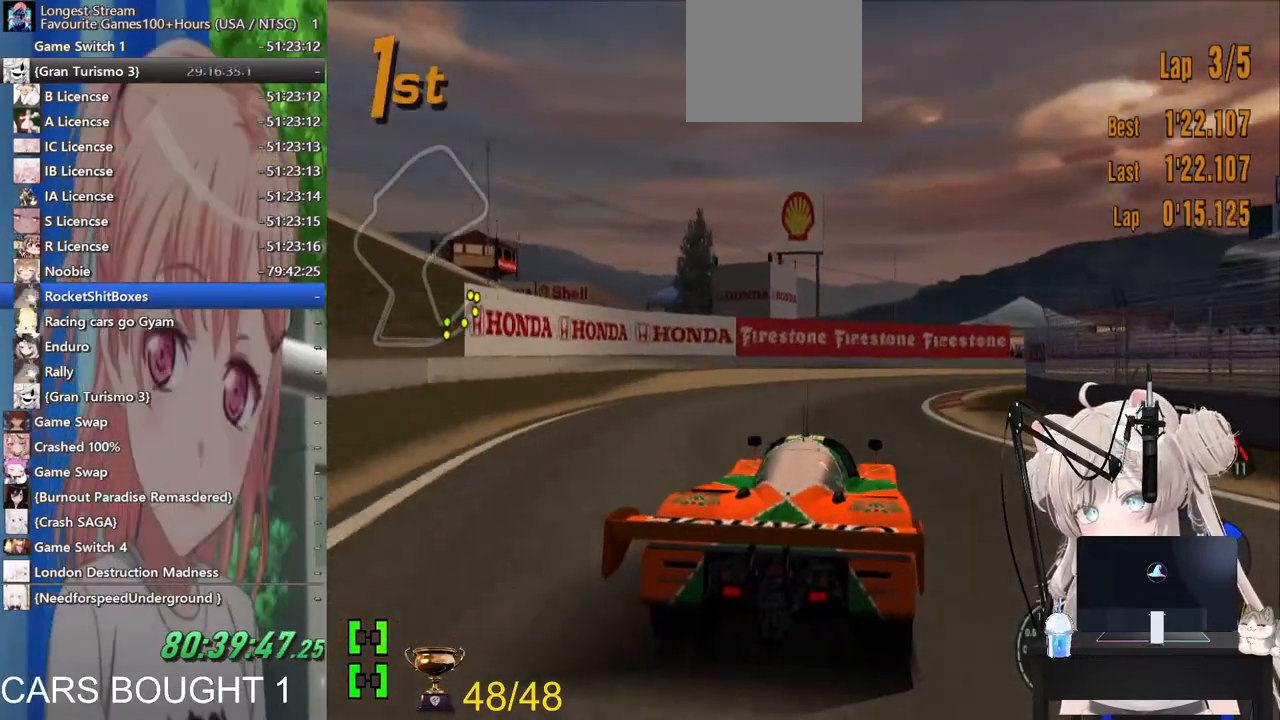
{"dt_ms": 500, "buttons": [], "left_stick": "up-right", "right_stick": "center", "events": []}
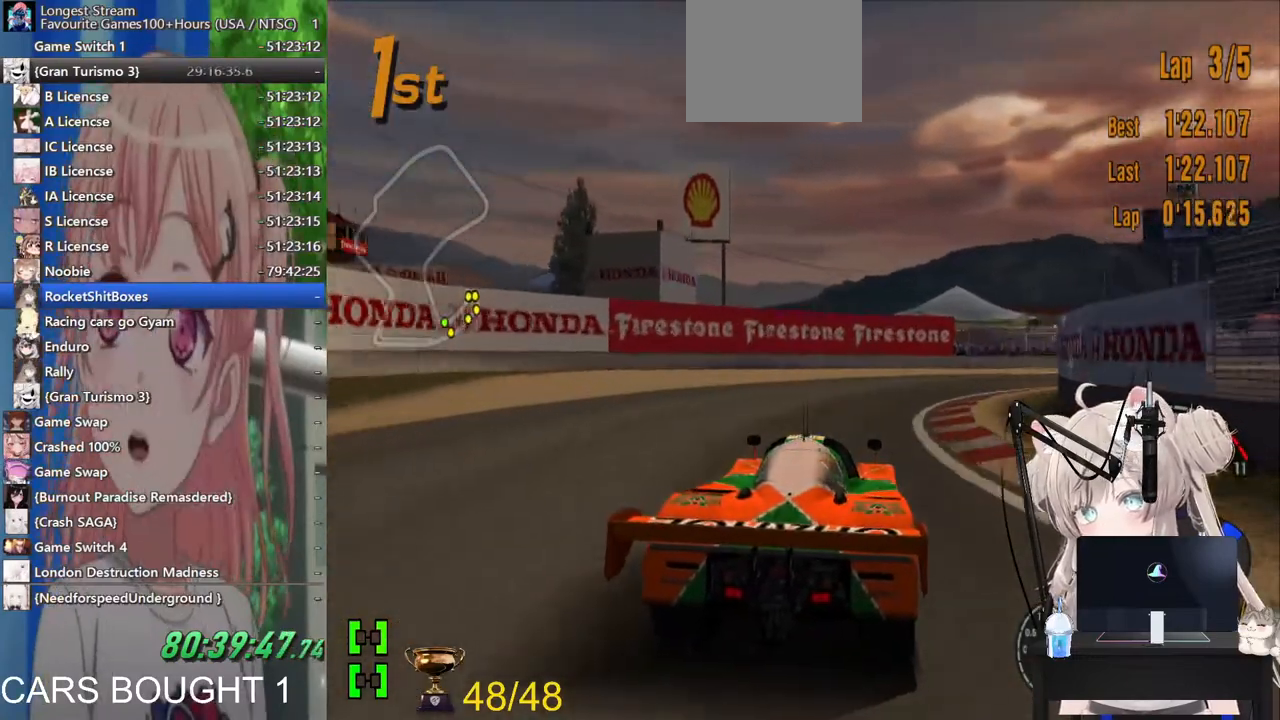
{"dt_ms": 500, "buttons": ["L1"], "left_stick": "up-right", "right_stick": "center", "events": [[133, "L1", "down"]]}
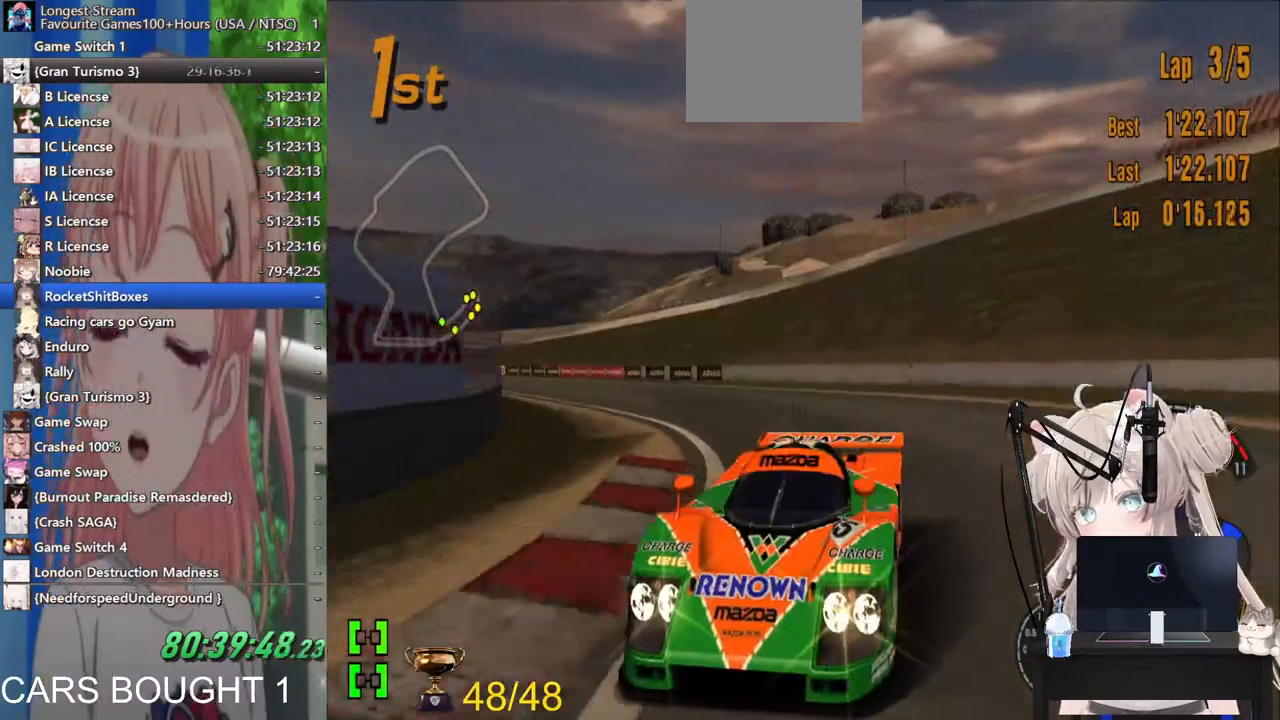
{"dt_ms": 500, "buttons": ["L1"], "left_stick": "up-right", "right_stick": "center"}
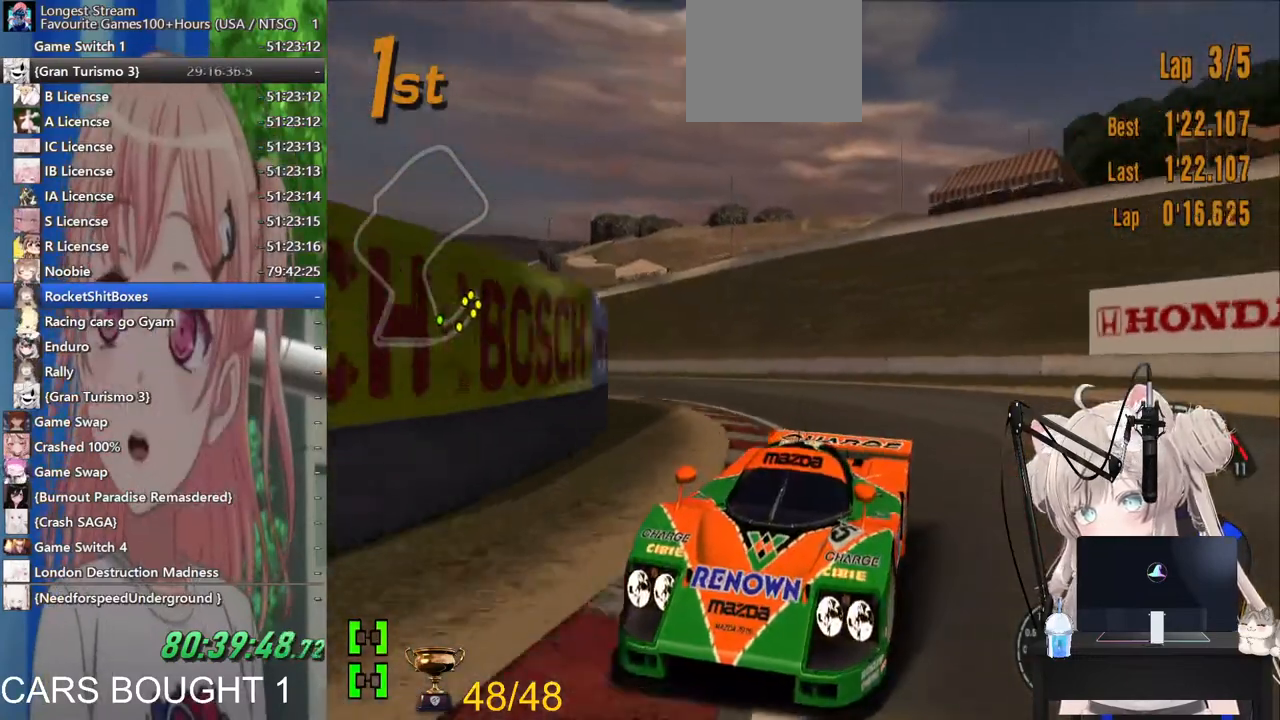
{"dt_ms": 500, "buttons": [], "left_stick": "up-left", "right_stick": "center", "events": [[200, "L1", "up"], [483, "left_stick", "up-left"]]}
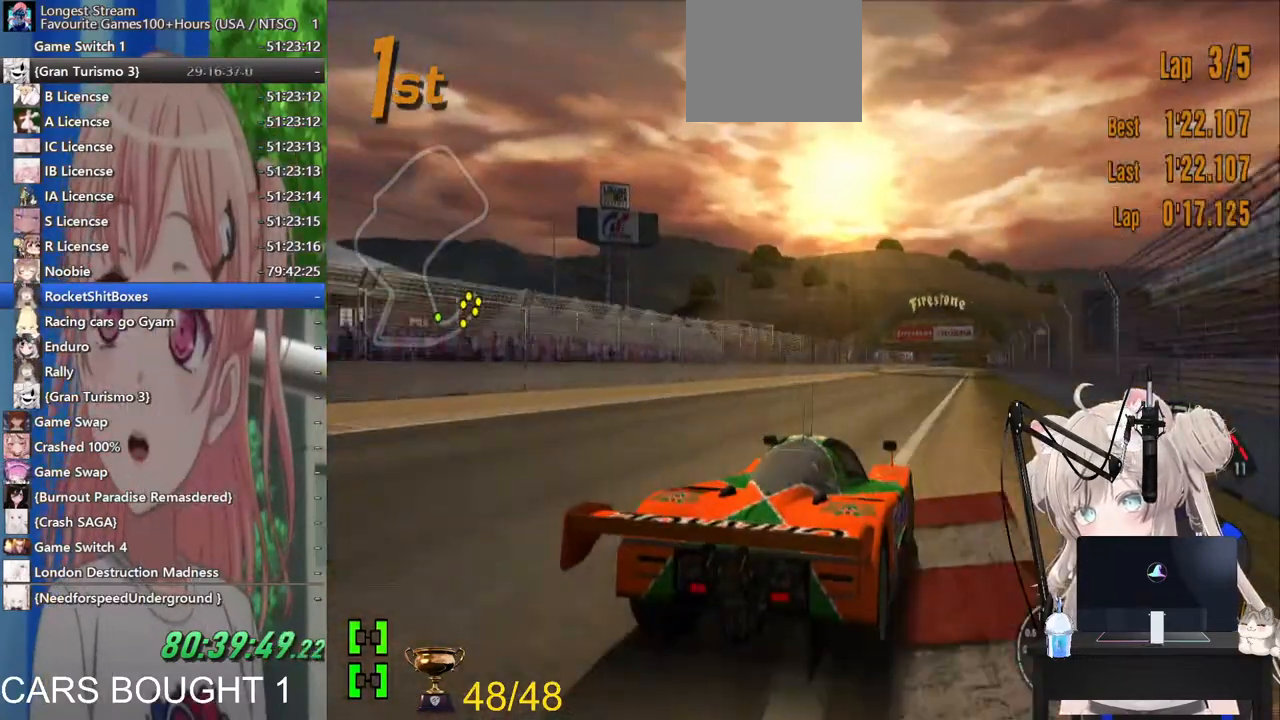
{"dt_ms": 500, "buttons": [], "left_stick": "left", "right_stick": "center", "events": [[383, "left_stick", "left"]]}
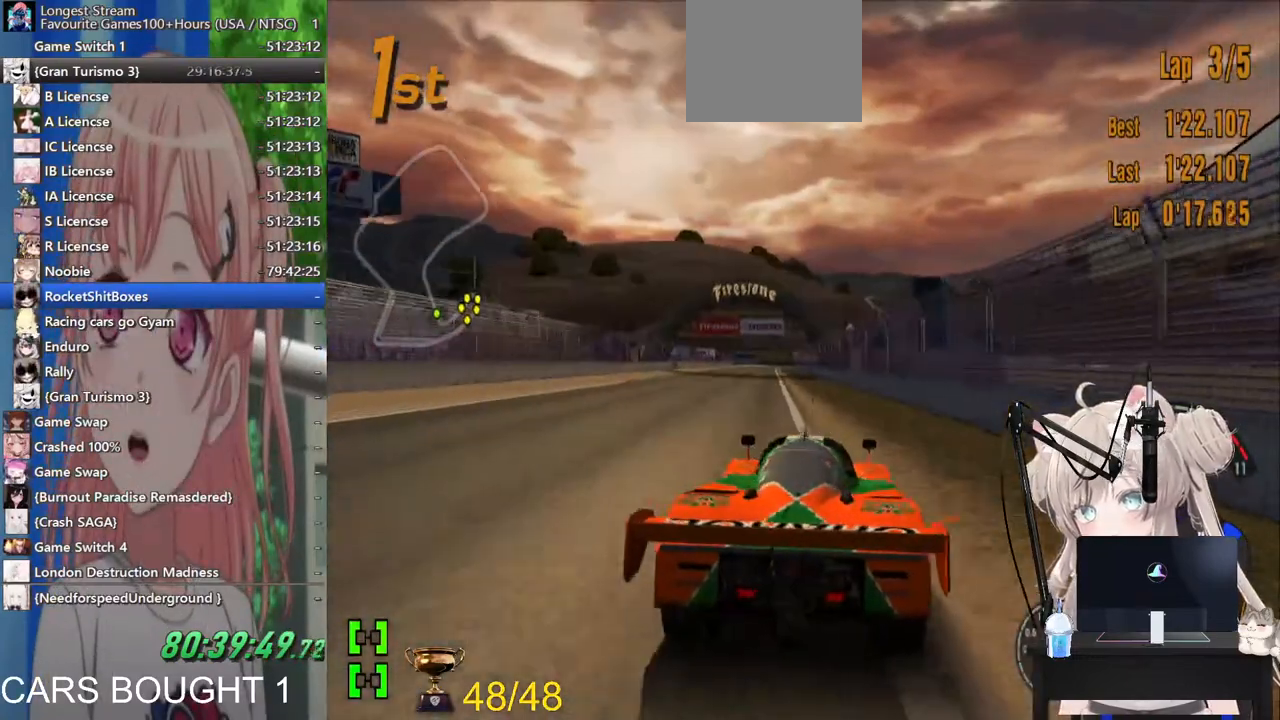
{"dt_ms": 500, "buttons": [], "left_stick": "center", "right_stick": "center", "events": [[117, "left_stick", "up-right"], [317, "left_stick", "center"]]}